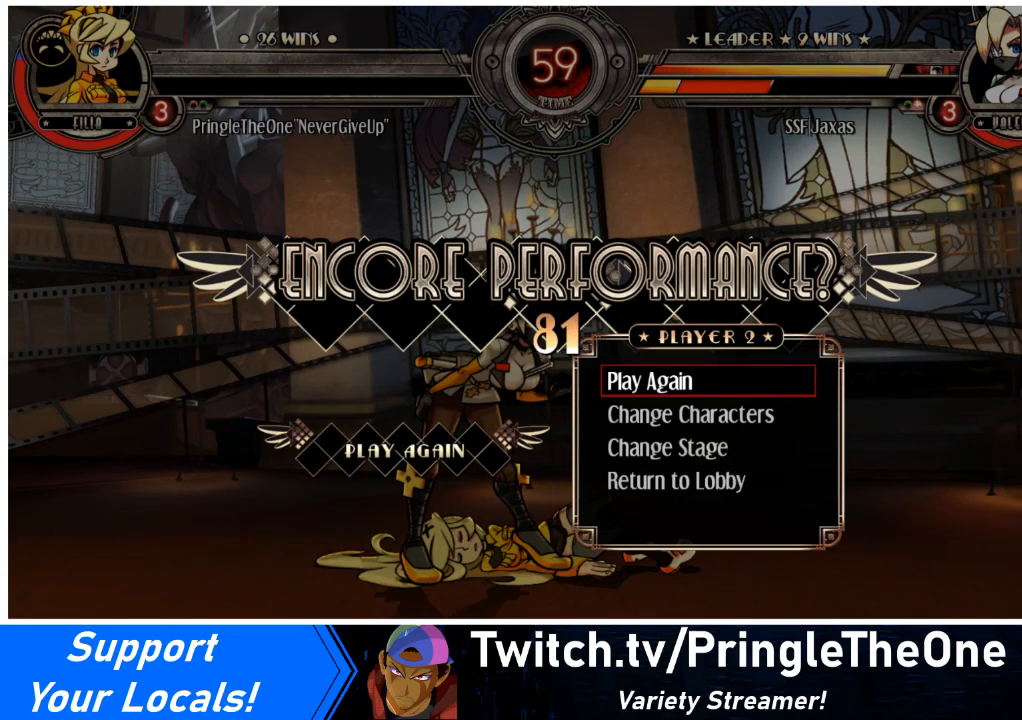
Gameplay with a controller (arcade stick); each line is a JSON object with the inputs held at the frame after it. "events" lists button and stick changes between this image and that frame as [ms after this image, input, new state], when the widget could be followed in between. Not read: L3 R3 other_buttons.
{"buttons": [], "events": [[134, "SQUARE", "down"], [234, "SQUARE", "up"]]}
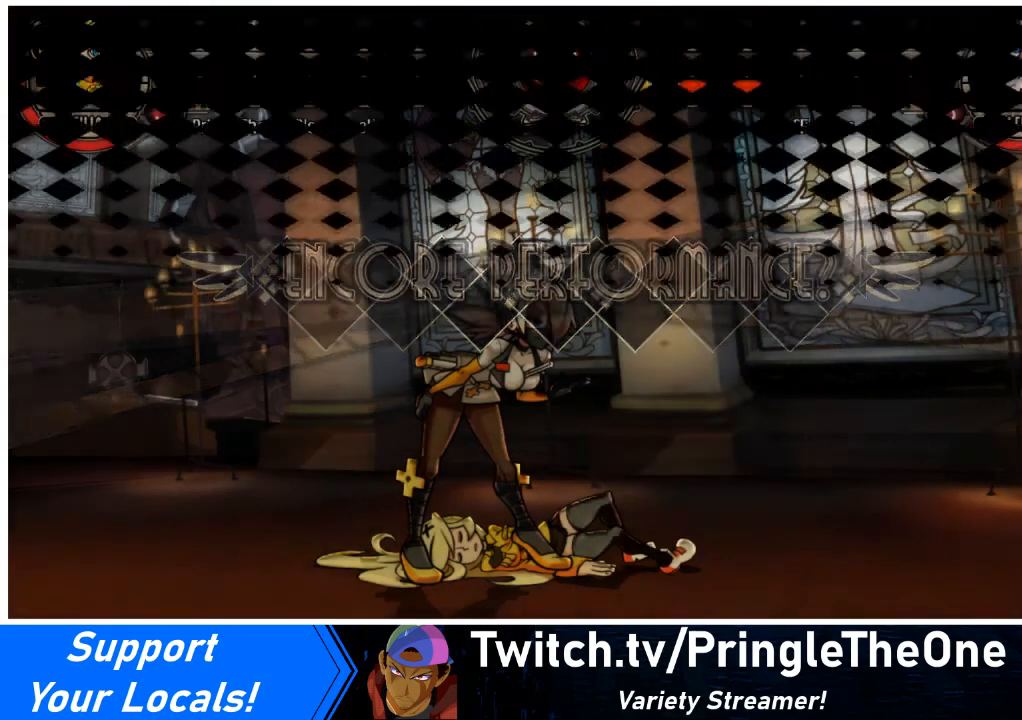
{"buttons": [], "events": []}
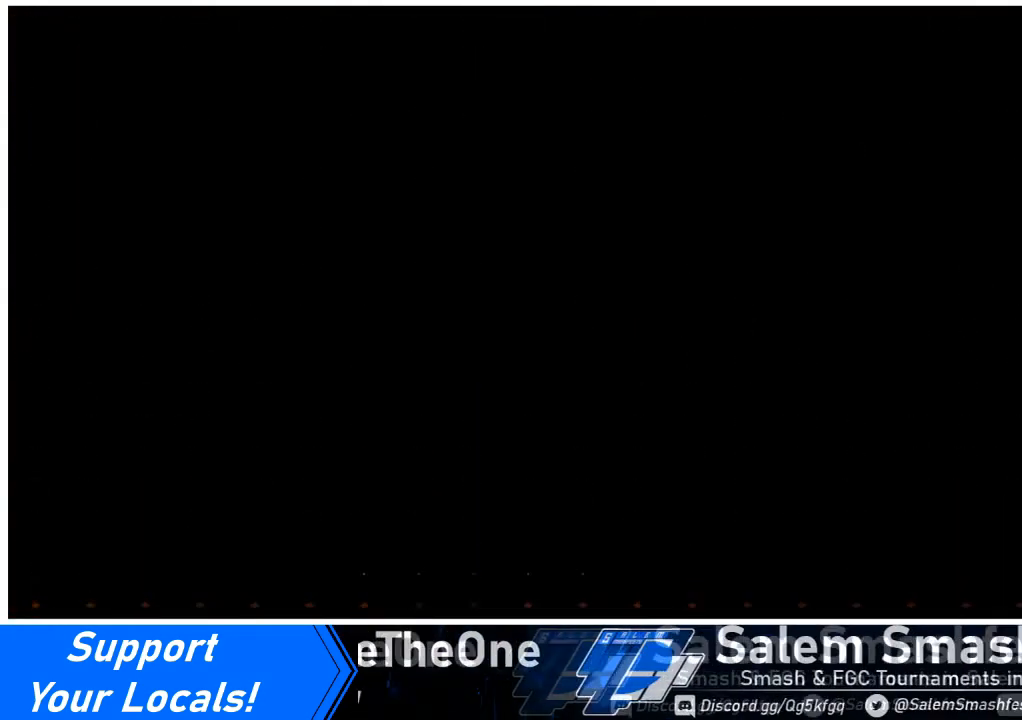
{"buttons": [], "events": []}
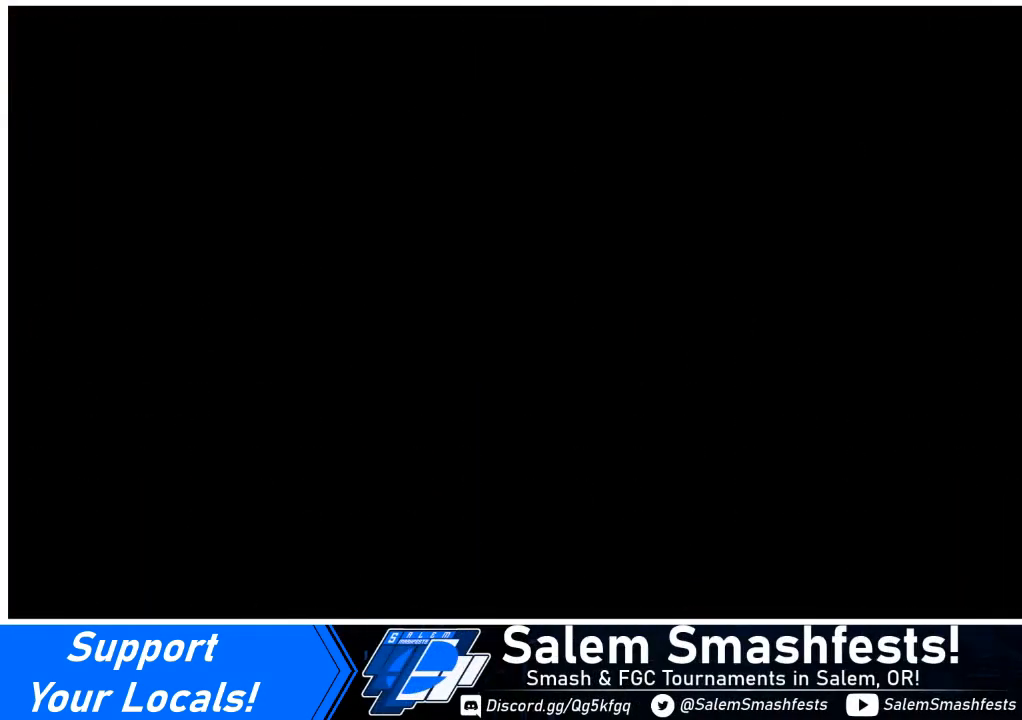
{"buttons": [], "events": []}
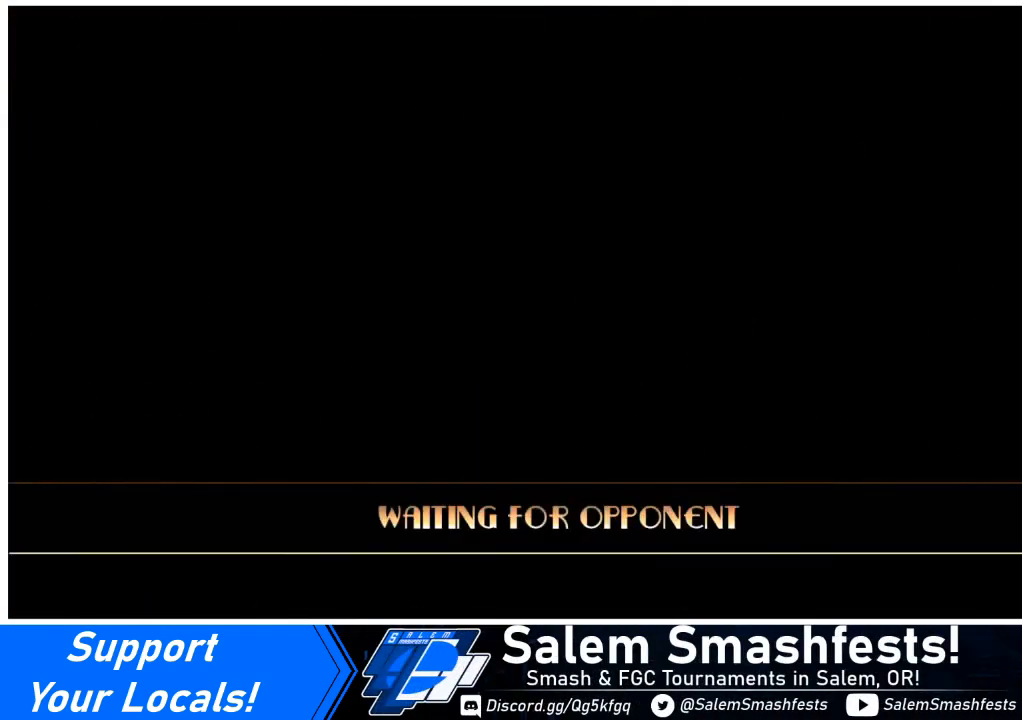
{"buttons": [], "events": []}
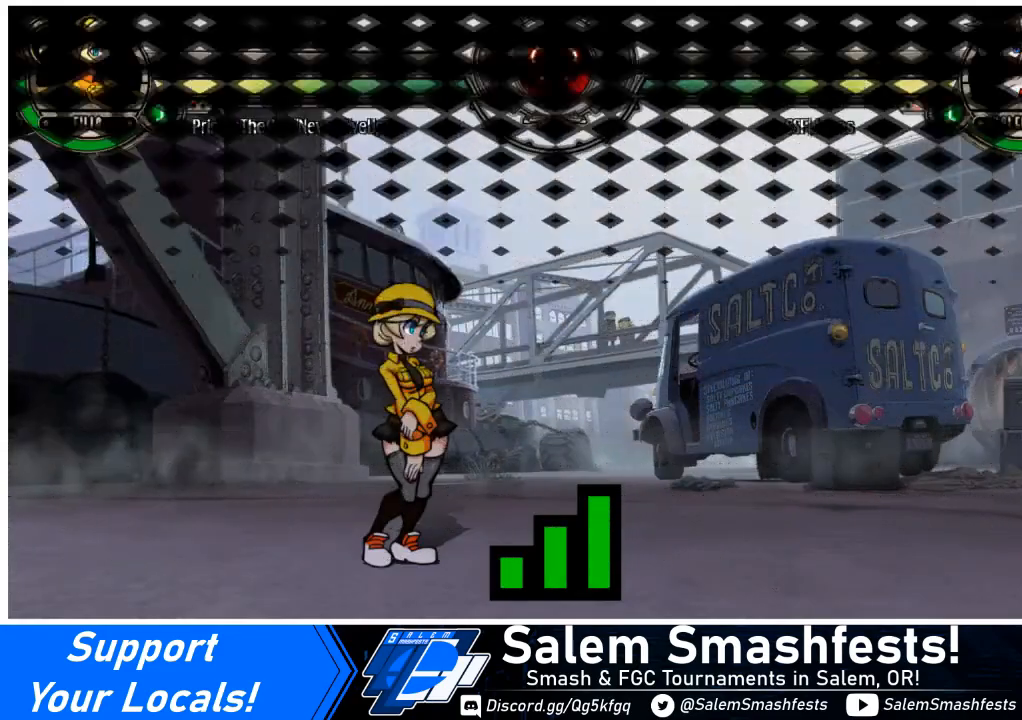
{"buttons": [], "events": []}
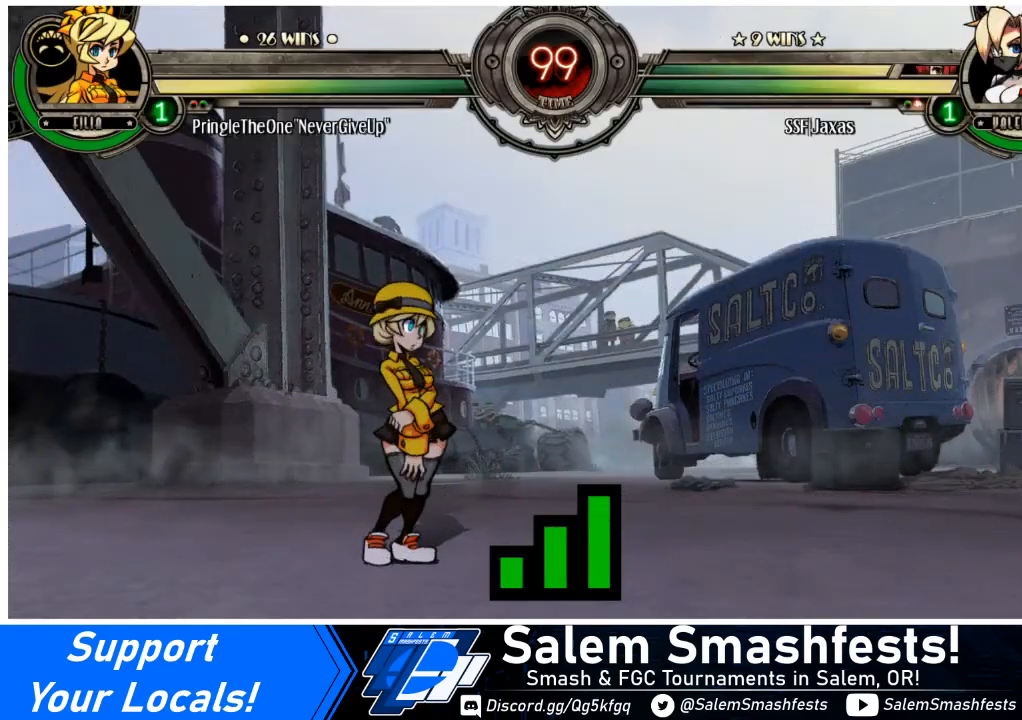
{"buttons": [], "events": []}
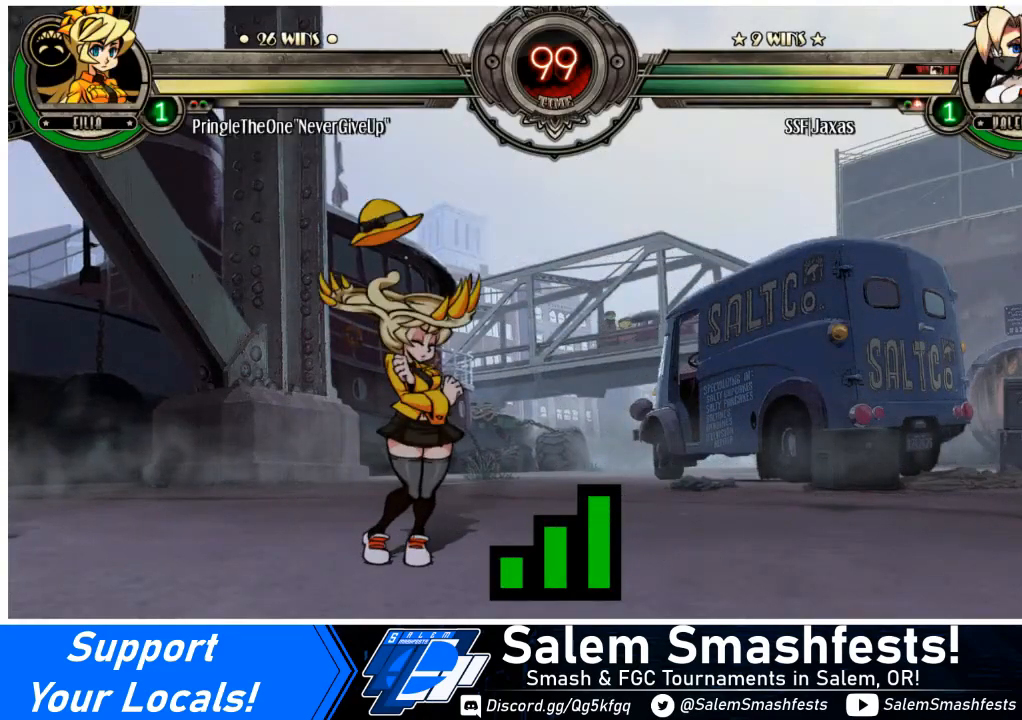
{"buttons": [], "events": []}
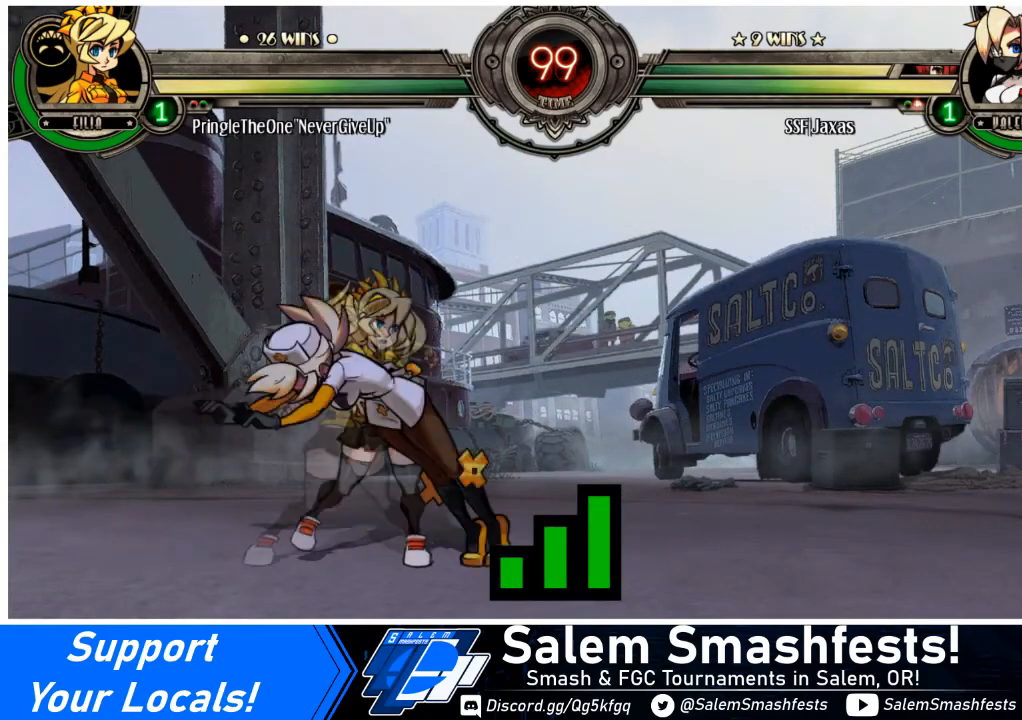
{"buttons": [], "events": []}
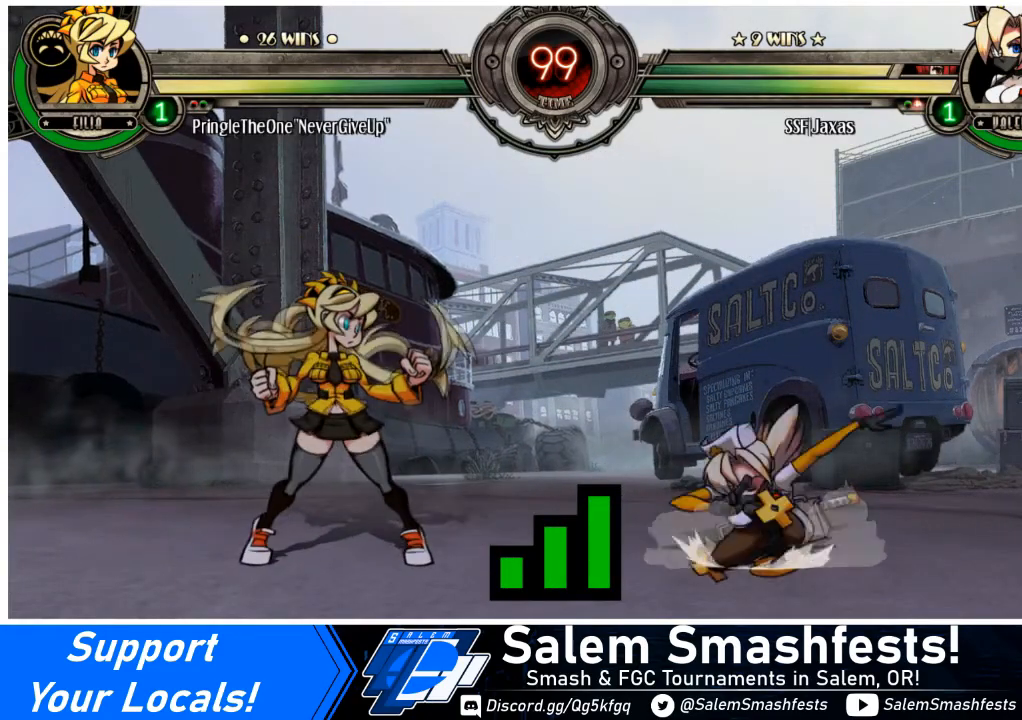
{"buttons": ["DPAD_DOWN", "DPAD_LEFT"], "events": [[433, "DPAD_LEFT", "down"], [500, "DPAD_DOWN", "down"]]}
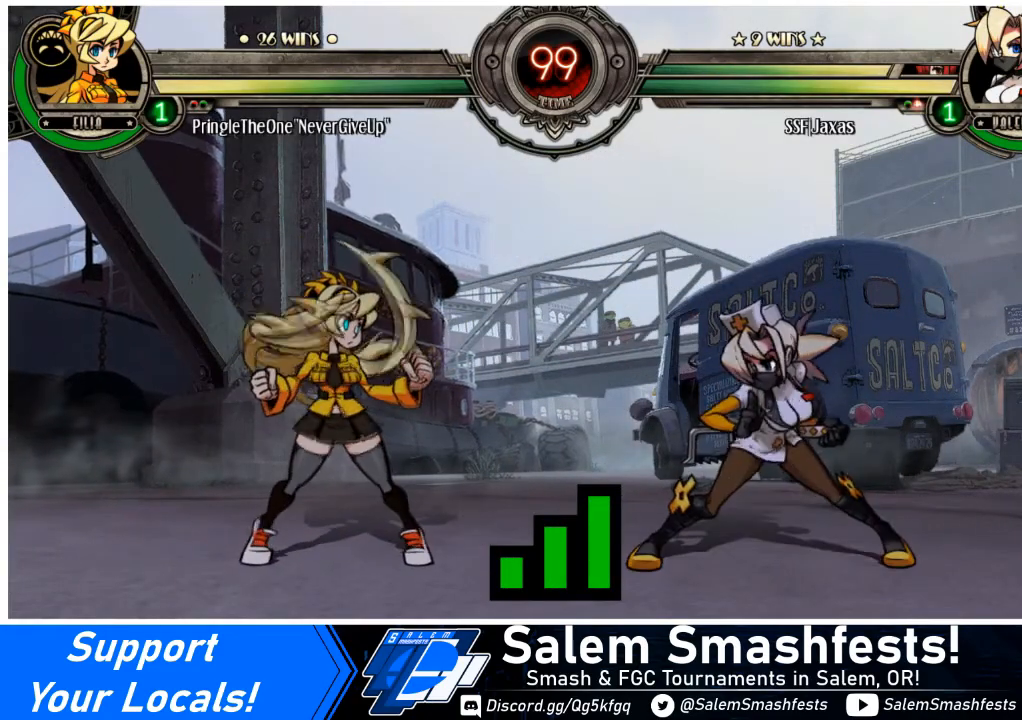
{"buttons": [], "events": [[67, "DPAD_DOWN", "up"], [134, "DPAD_LEFT", "up"]]}
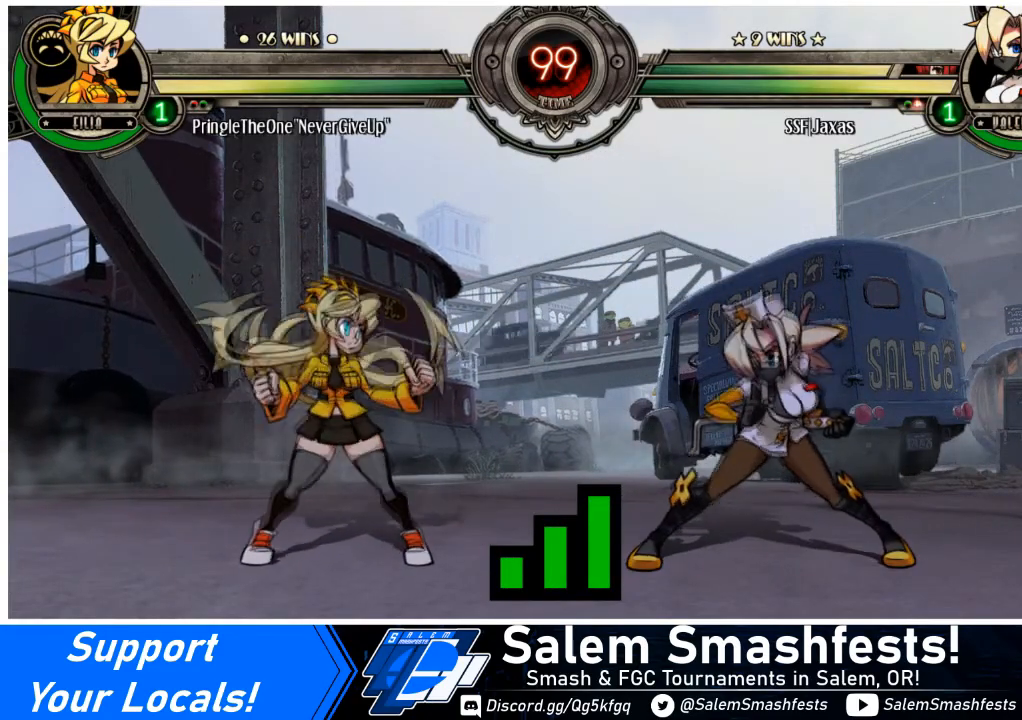
{"buttons": [], "events": []}
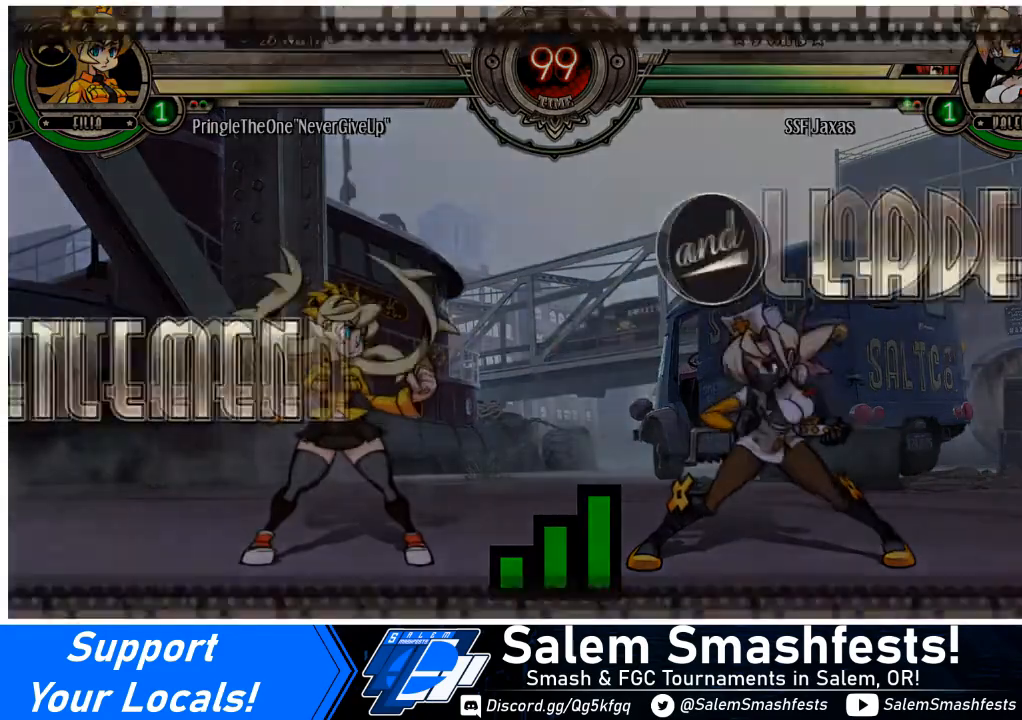
{"buttons": [], "events": []}
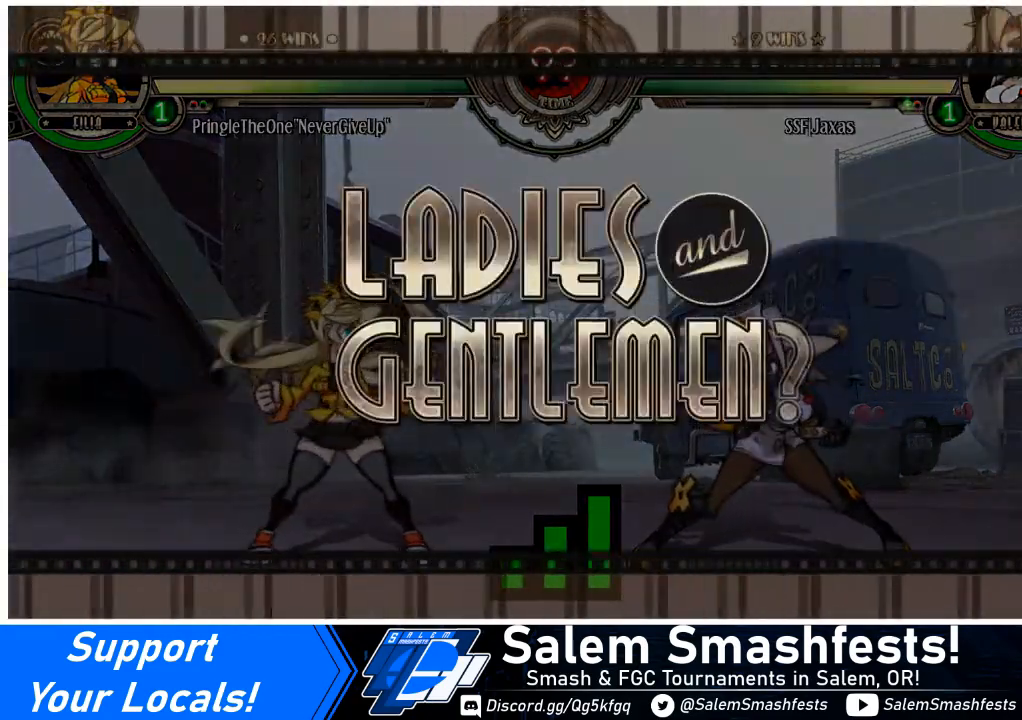
{"buttons": [], "events": []}
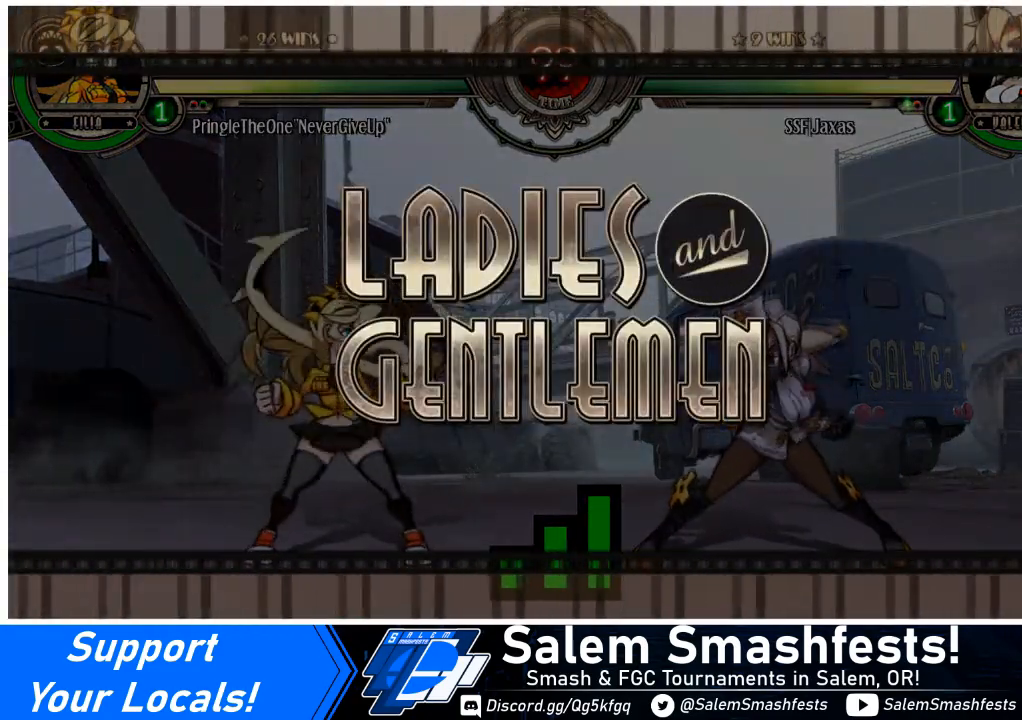
{"buttons": [], "events": []}
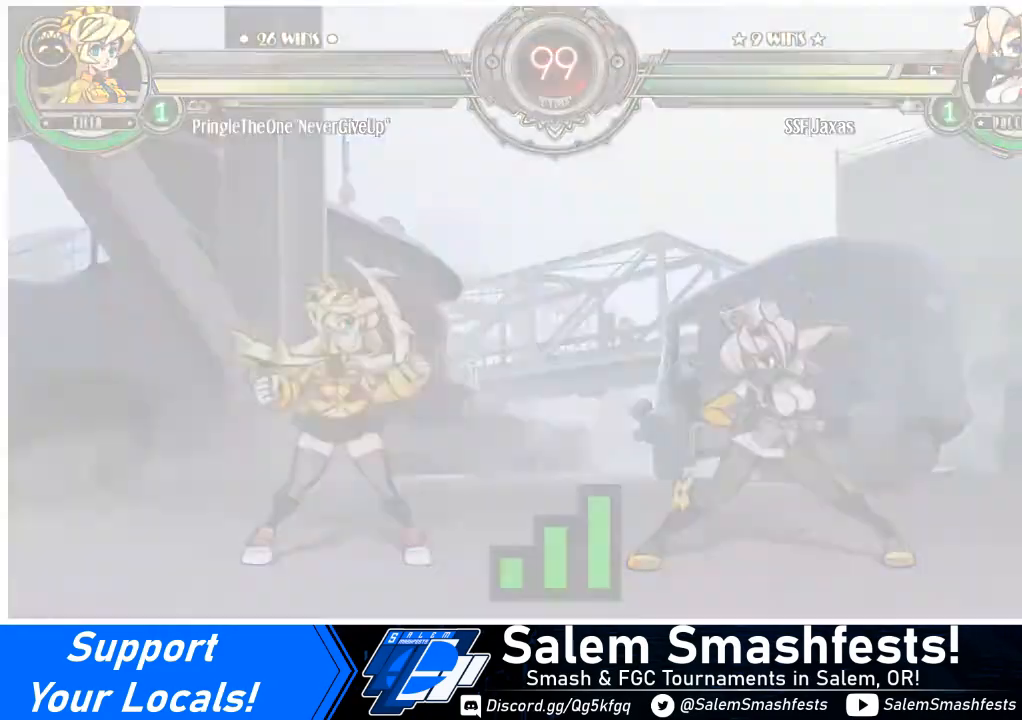
{"buttons": [], "events": []}
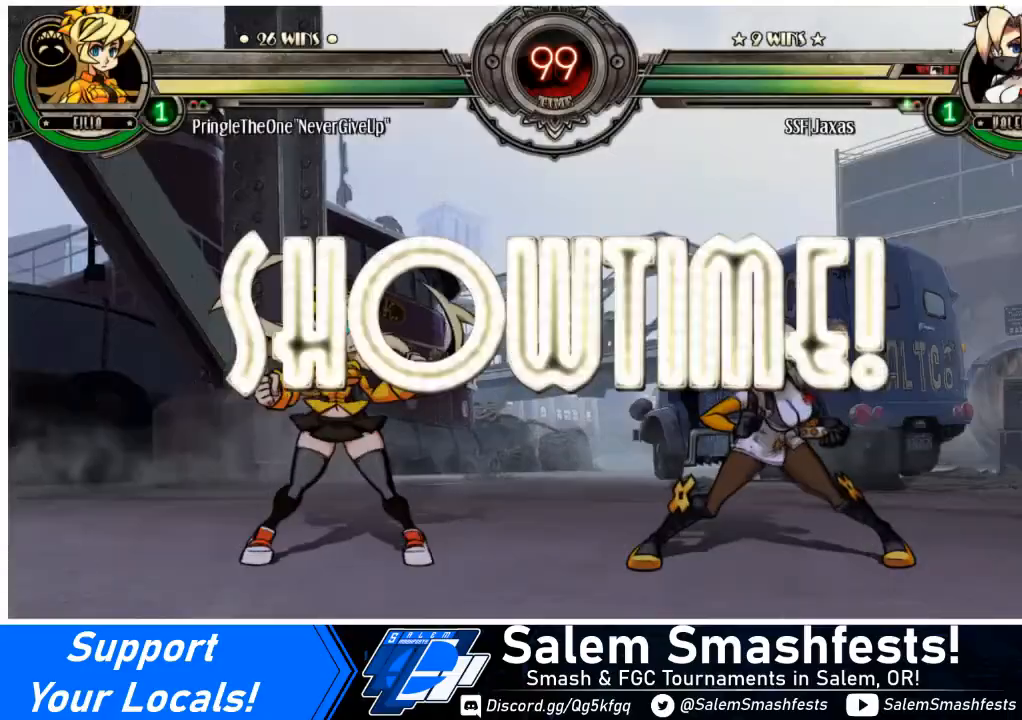
{"buttons": ["DPAD_RIGHT"], "events": [[434, "DPAD_RIGHT", "down"]]}
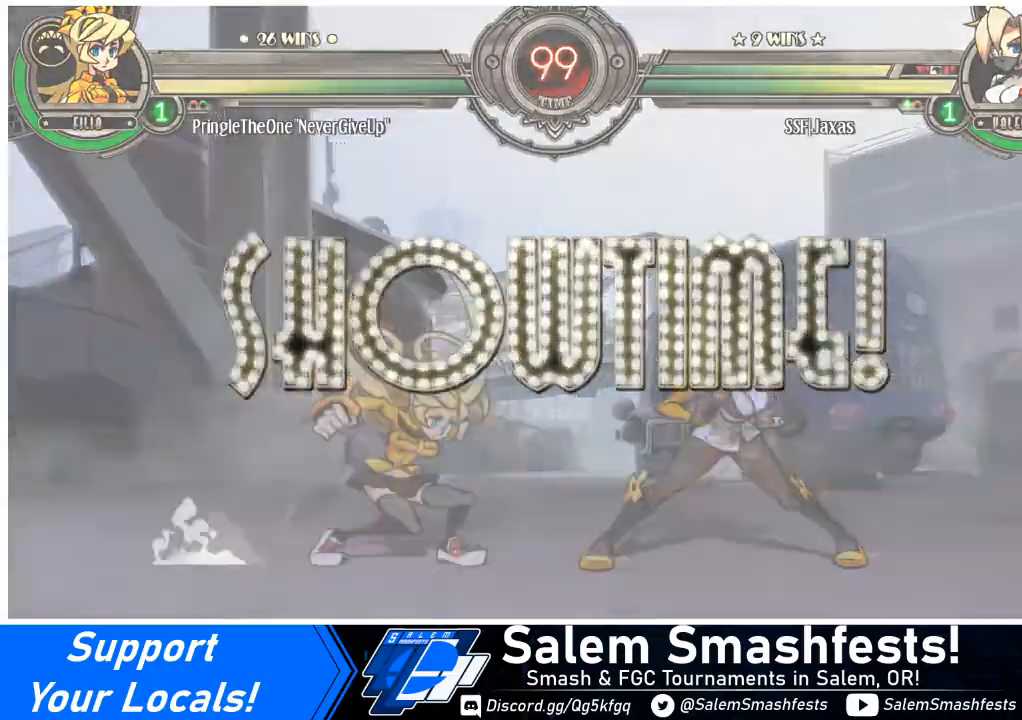
{"buttons": ["SQUARE", "DPAD_RIGHT"], "events": [[500, "SQUARE", "down"]]}
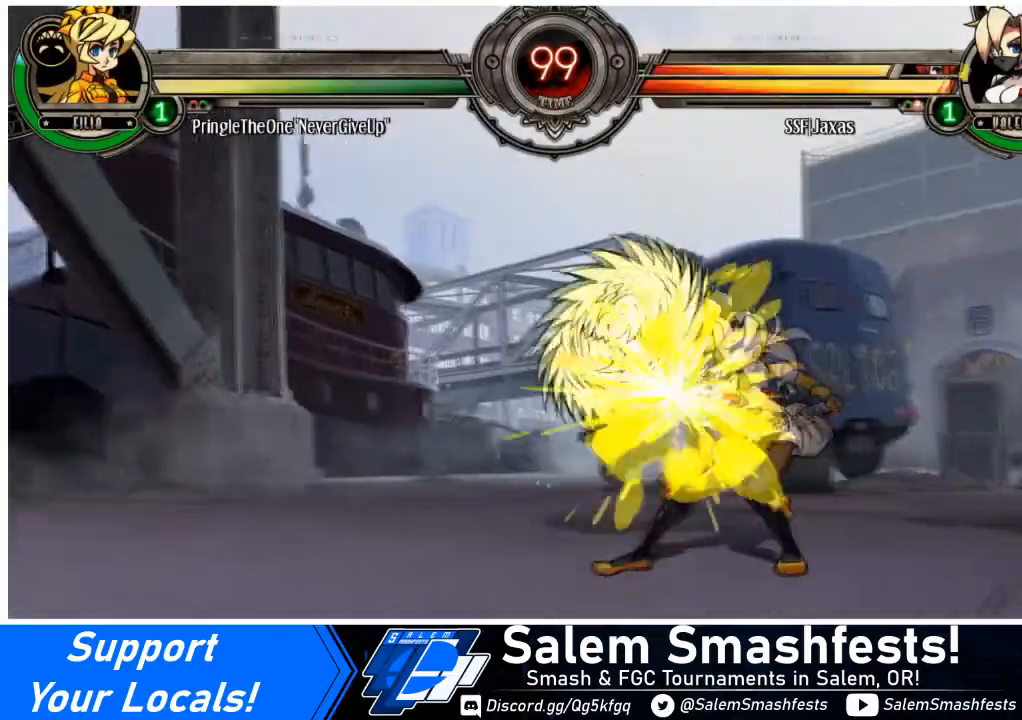
{"buttons": ["SQUARE", "TRIANGLE", "DPAD_DOWN", "DPAD_RIGHT"], "events": [[167, "SQUARE", "up"], [234, "SQUARE", "down"], [300, "DPAD_DOWN", "down"], [300, "SQUARE", "up"], [434, "SQUARE", "down"], [434, "TRIANGLE", "down"]]}
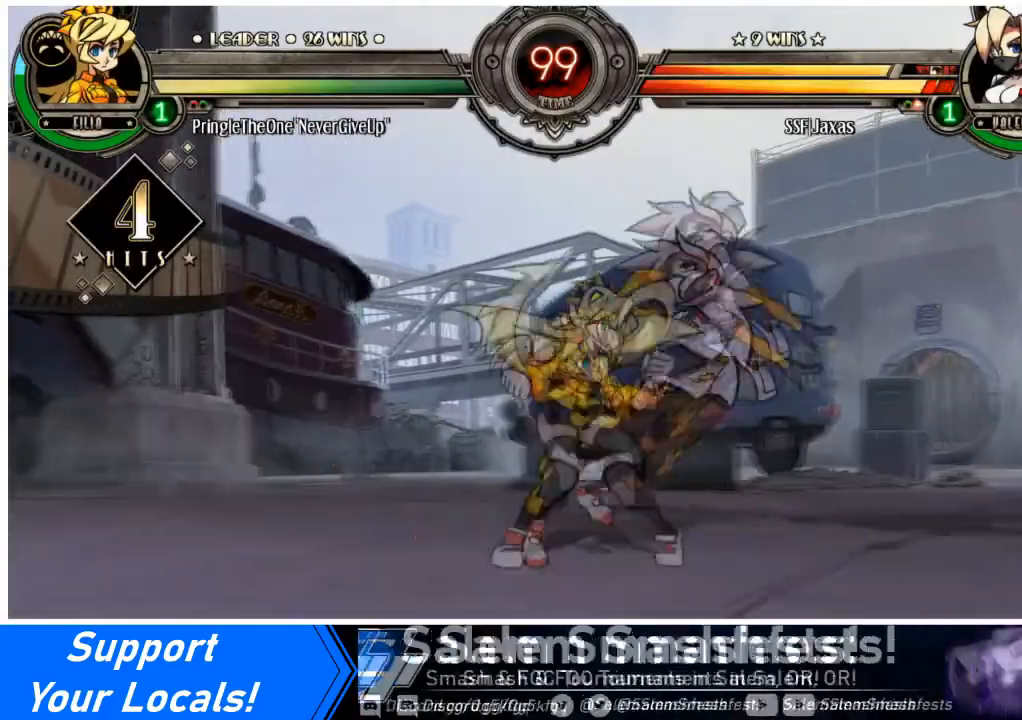
{"buttons": [], "events": [[33, "DPAD_DOWN", "up"], [33, "SQUARE", "up"], [33, "TRIANGLE", "up"], [300, "DPAD_RIGHT", "up"]]}
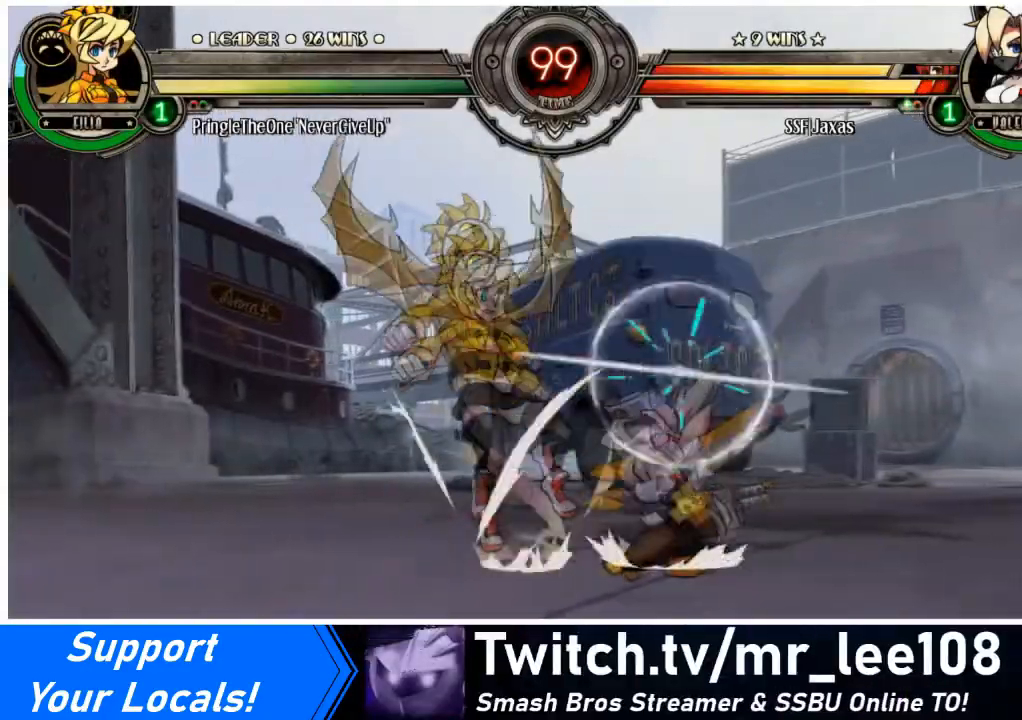
{"buttons": ["DPAD_RIGHT"], "events": [[400, "DPAD_RIGHT", "down"]]}
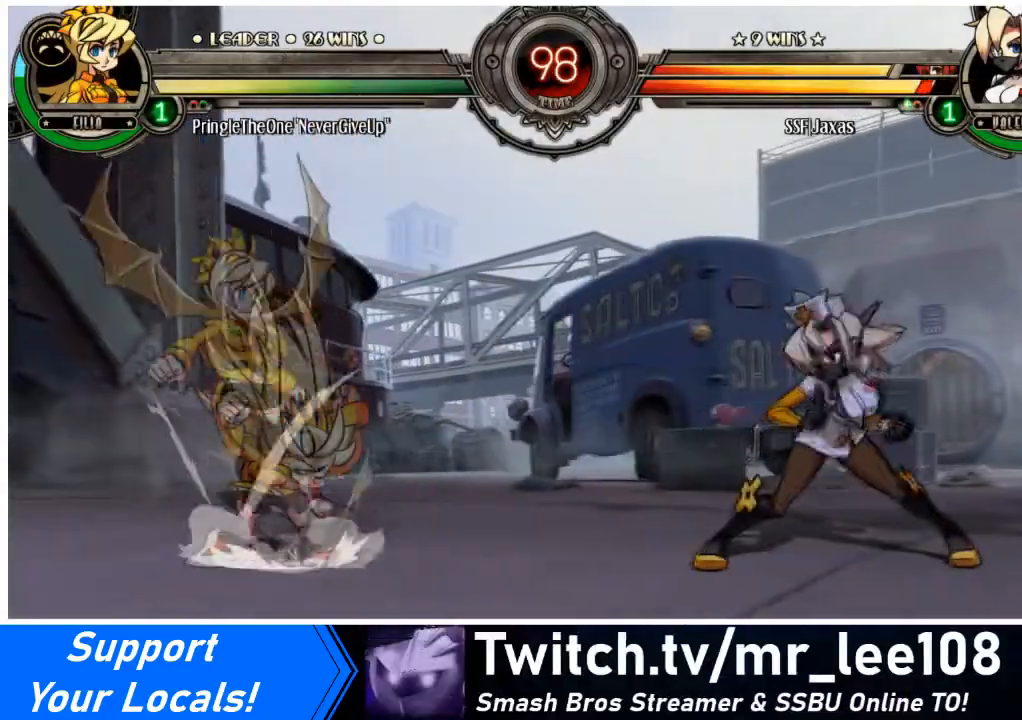
{"buttons": ["DPAD_LEFT"], "events": [[400, "DPAD_LEFT", "down"], [433, "DPAD_RIGHT", "up"]]}
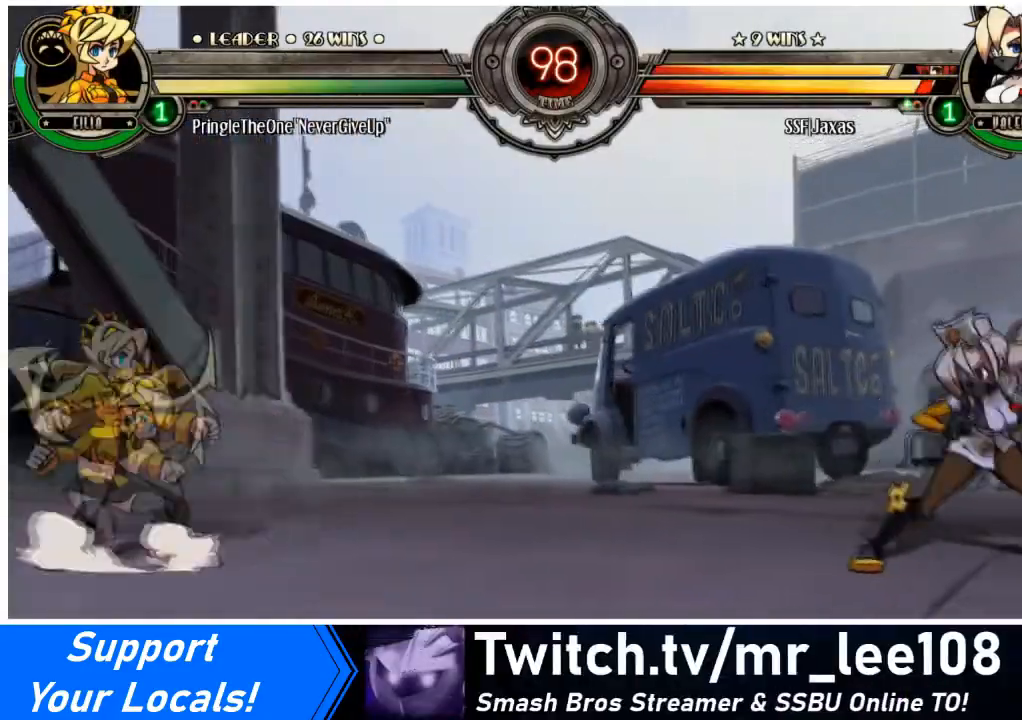
{"buttons": ["DPAD_RIGHT"], "events": [[167, "DPAD_LEFT", "up"], [167, "DPAD_RIGHT", "down"], [267, "DPAD_RIGHT", "up"], [300, "DPAD_RIGHT", "down"]]}
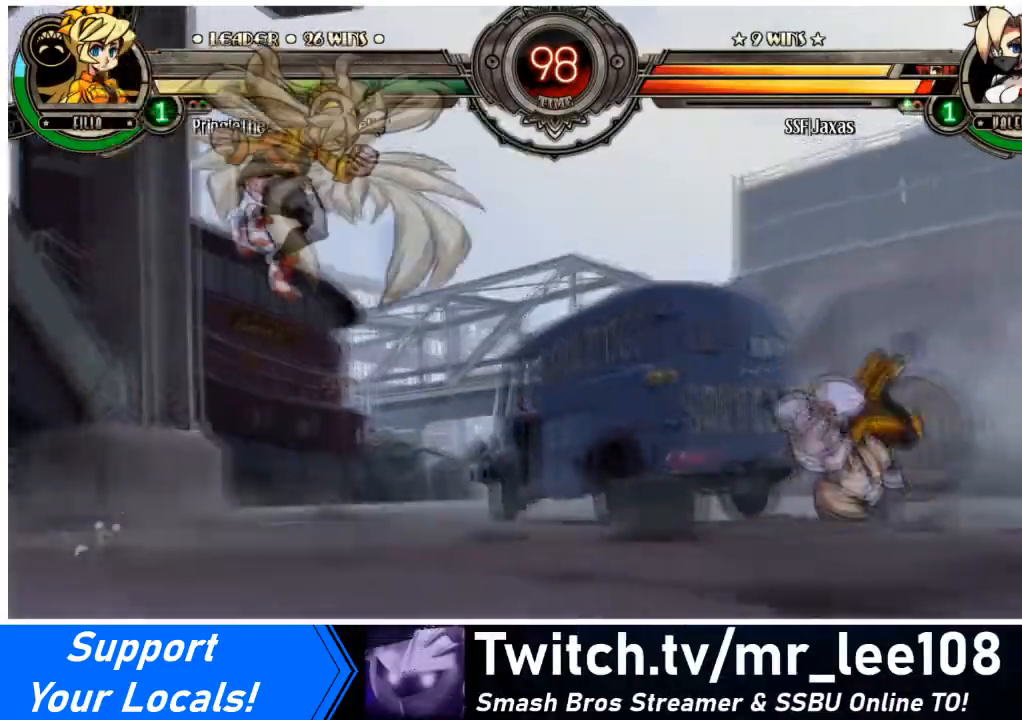
{"buttons": ["DPAD_RIGHT"], "events": [[133, "DPAD_LEFT", "down"], [133, "DPAD_RIGHT", "up"], [300, "DPAD_LEFT", "up"], [333, "DPAD_LEFT", "down"], [467, "DPAD_RIGHT", "down"], [500, "DPAD_LEFT", "up"]]}
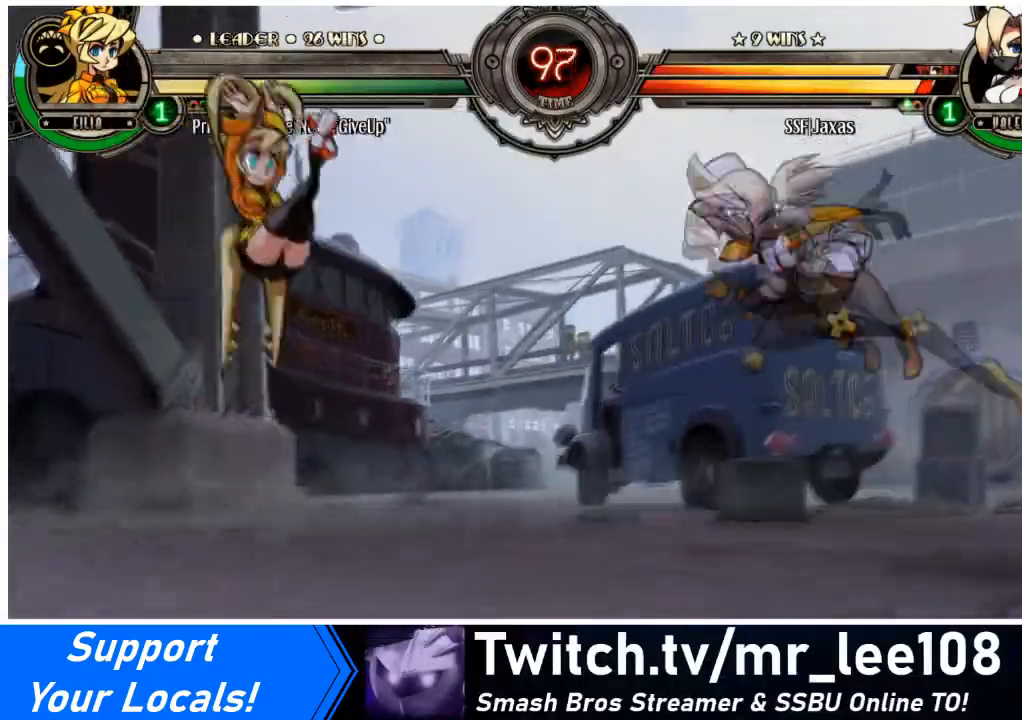
{"buttons": ["DPAD_DOWN"], "events": [[334, "DPAD_UP", "down"], [467, "DPAD_DOWN", "down"], [467, "DPAD_RIGHT", "up"], [501, "DPAD_UP", "up"]]}
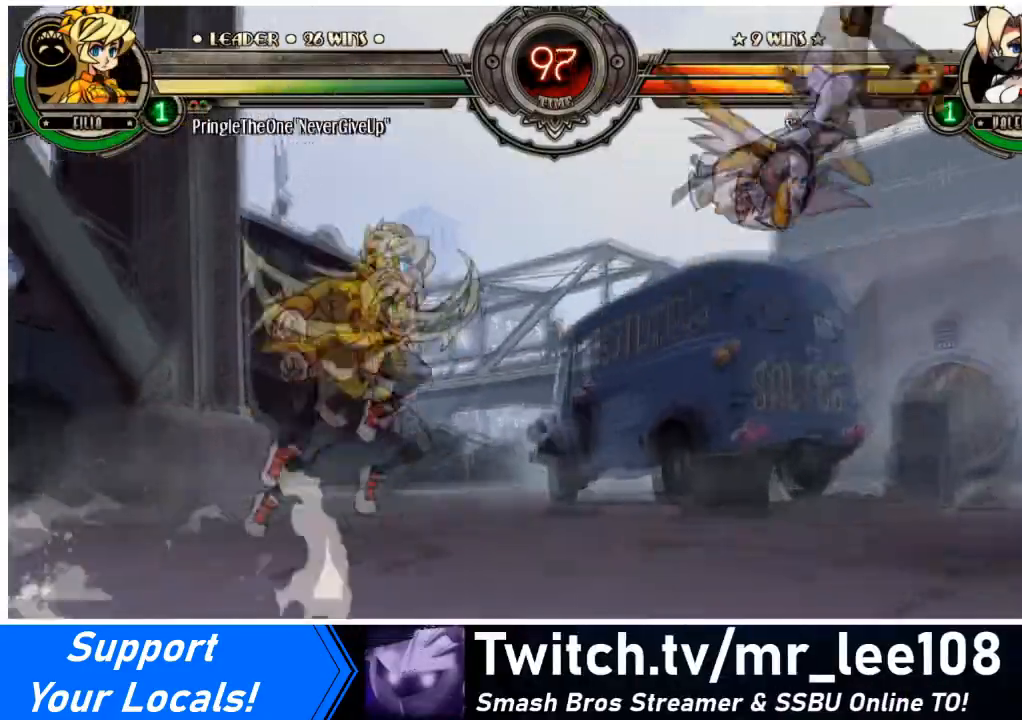
{"buttons": ["DPAD_RIGHT"], "events": [[33, "DPAD_DOWN", "up"], [33, "DPAD_LEFT", "down"], [33, "R1", "down"], [133, "DPAD_LEFT", "up"], [133, "R1", "up"], [233, "DPAD_RIGHT", "down"]]}
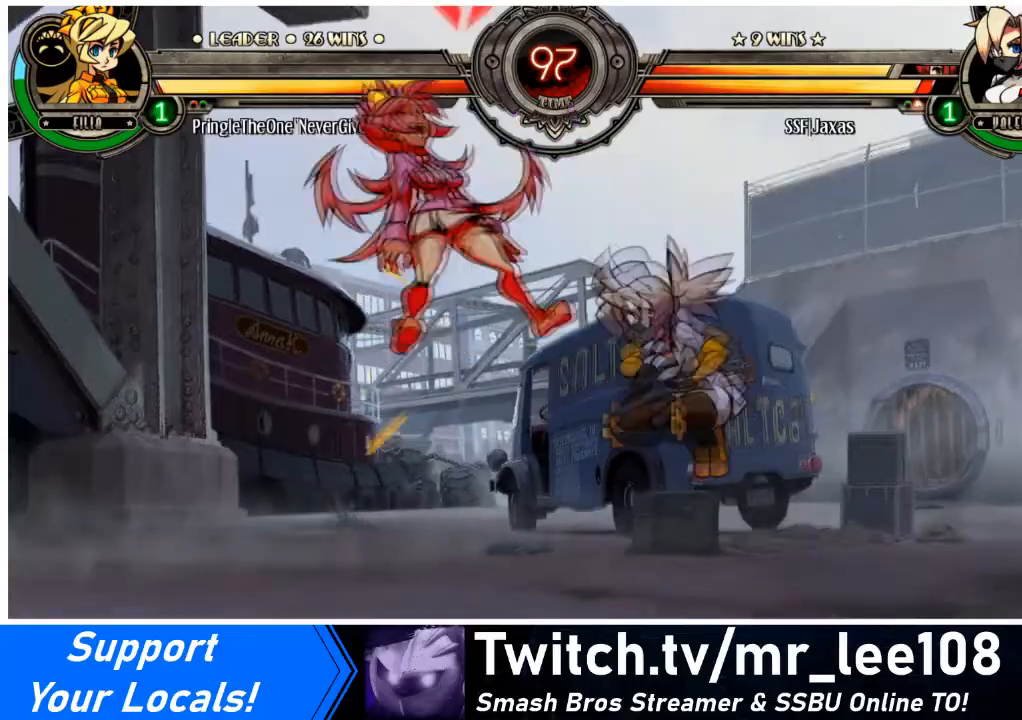
{"buttons": ["DPAD_UP", "DPAD_LEFT"], "events": [[267, "DPAD_LEFT", "down"], [267, "DPAD_RIGHT", "up"], [501, "DPAD_UP", "down"]]}
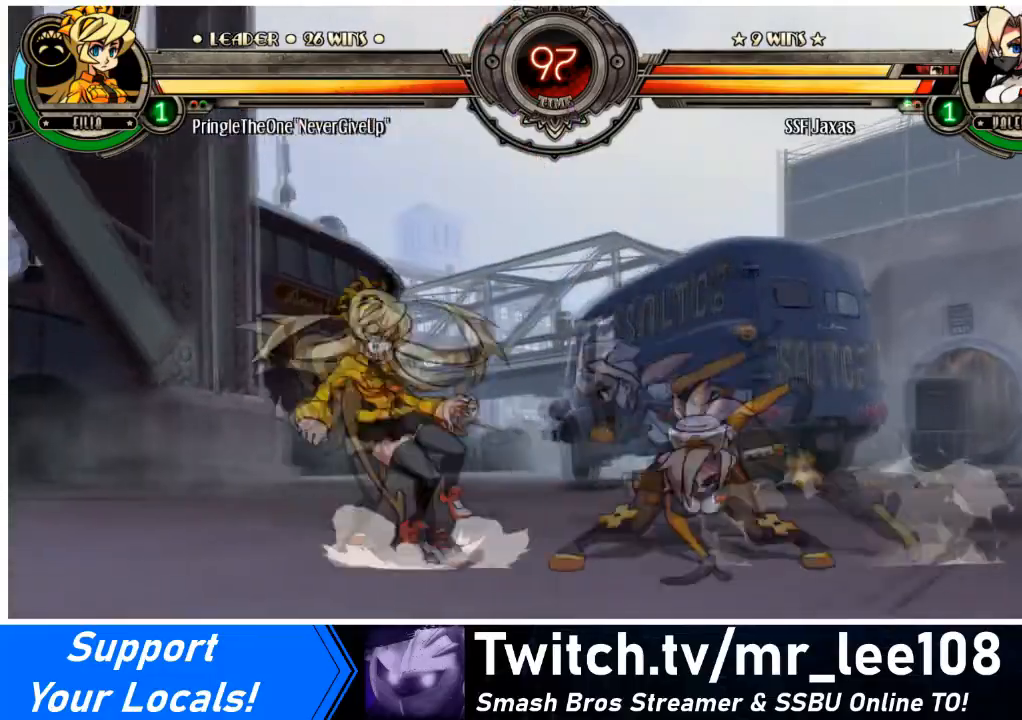
{"buttons": ["DPAD_RIGHT"], "events": [[100, "L2", "down"], [166, "DPAD_UP", "up"], [200, "L2", "up"], [433, "DPAD_RIGHT", "down"], [467, "DPAD_LEFT", "up"]]}
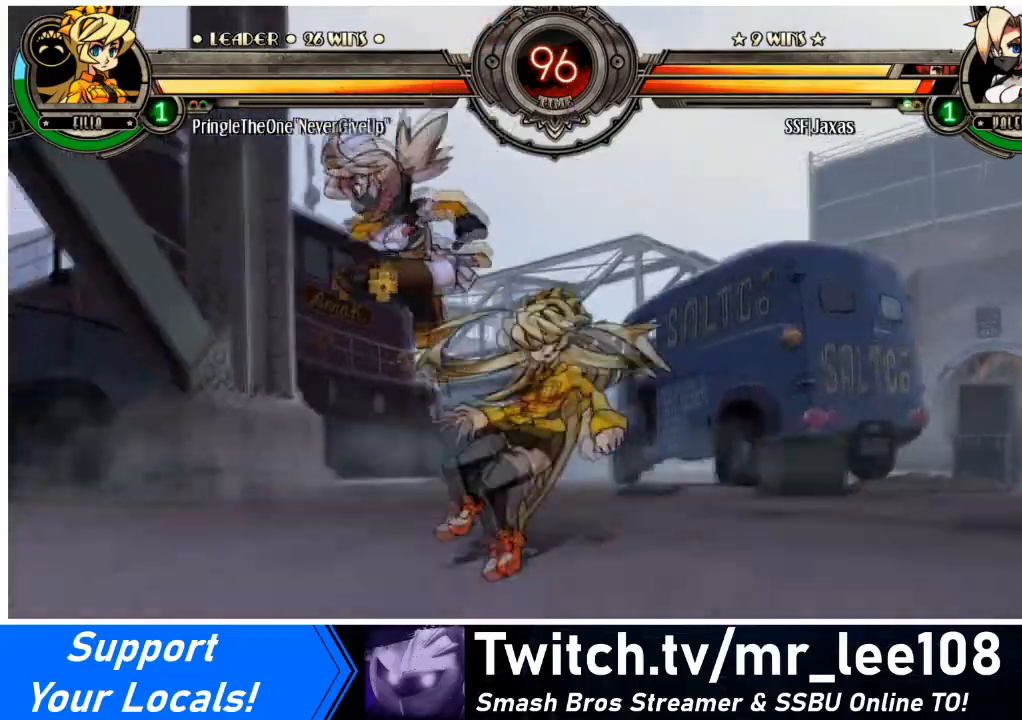
{"buttons": ["DPAD_DOWN", "DPAD_LEFT"], "events": [[33, "DPAD_LEFT", "down"], [67, "DPAD_RIGHT", "up"], [100, "DPAD_DOWN", "down"]]}
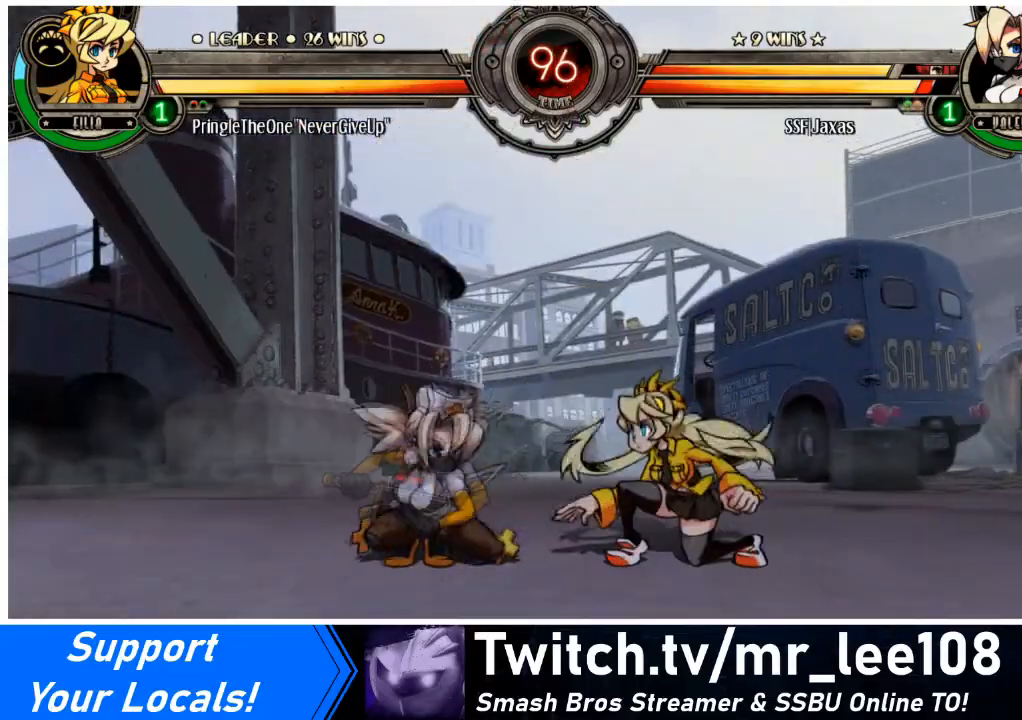
{"buttons": ["DPAD_DOWN", "DPAD_LEFT"], "events": [[33, "L1", "down"], [66, "DPAD_DOWN", "up"], [133, "L1", "up"], [166, "DPAD_DOWN", "down"]]}
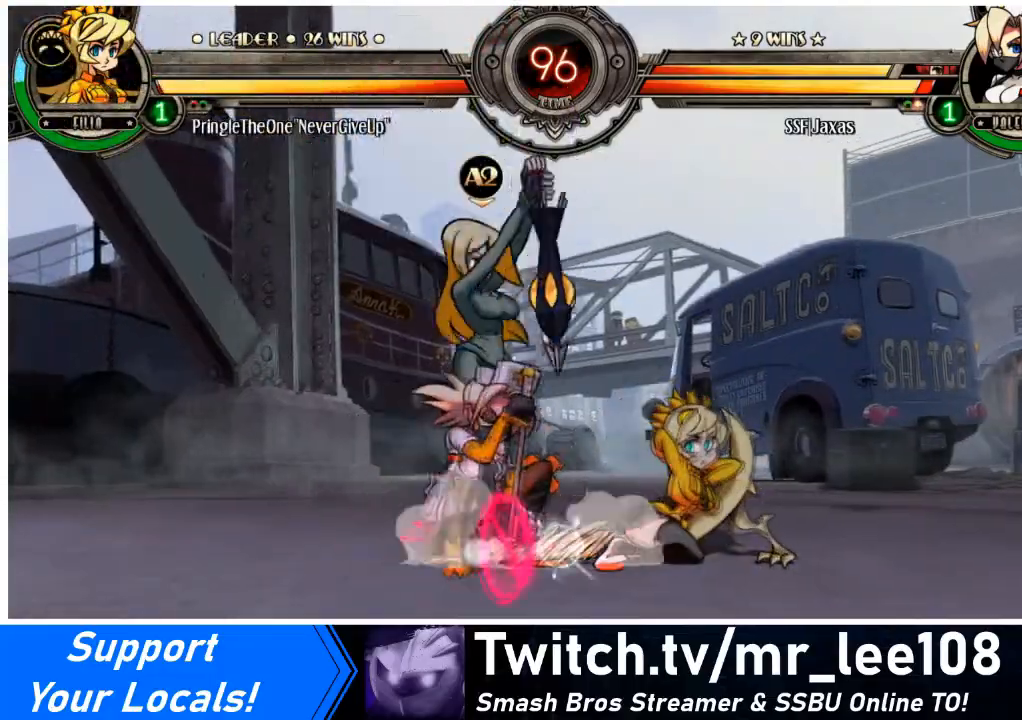
{"buttons": ["DPAD_RIGHT"], "events": [[167, "DPAD_DOWN", "up"], [334, "DPAD_RIGHT", "down"], [367, "DPAD_LEFT", "up"], [434, "DPAD_RIGHT", "up"], [467, "DPAD_RIGHT", "down"]]}